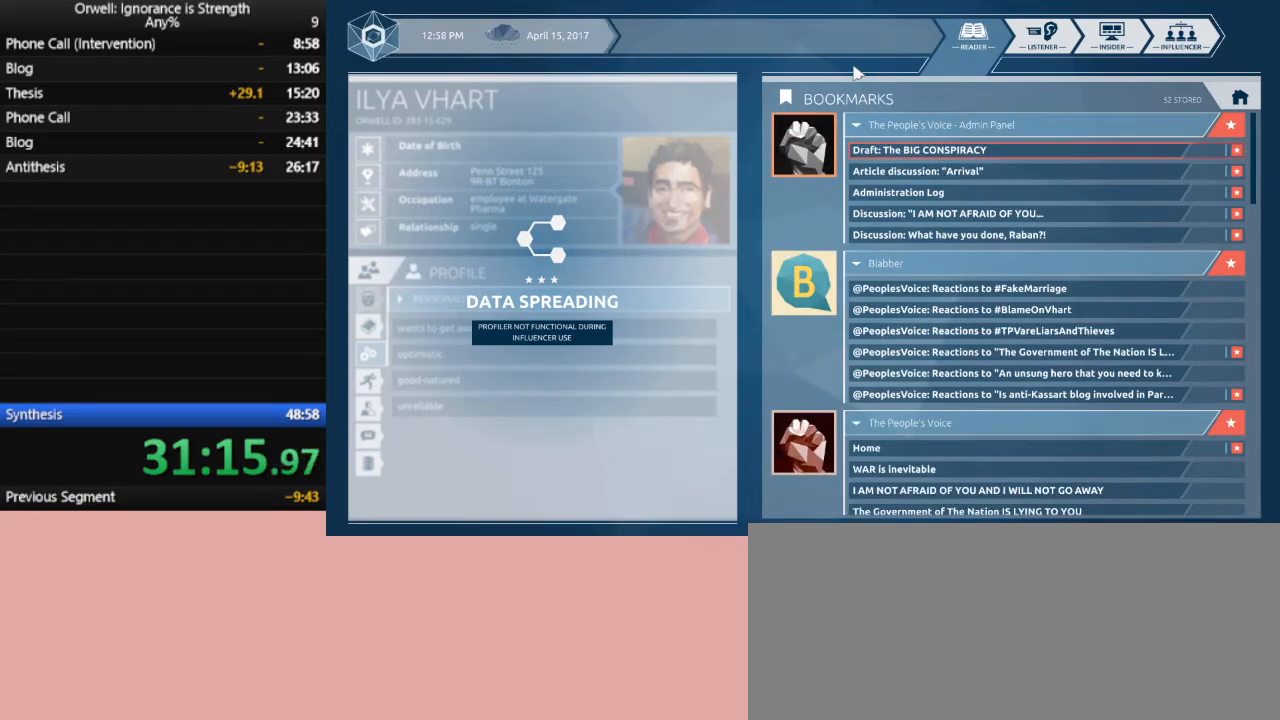
Gameplay with keyboard and mouse; each line is a JSON object with the keys and mouse buttons held at the frame after it. "events" lists presses ("down") and releases ("up") of ".", "/", "0", "1", "2", "3", "4", "5", "6", "7", "8", "9", "a", "alt_l", "alt_r", "b", "backslash", "backspace", "c", "caps_lock", "comma", "ctrl_l", "ctrl_r", "d", "down", "e", "equals", "escape", "f", "f1", "f10", "f11", "f12", "f2", "f3", "f4", "f5", "f6", "f7", "f8", "f9", "g", "h", "i", "j", "k", "l", "lbracket", "left", "m", "minus", "n", "o", "p", "q", "quote", "r", "rbracket", "return", "right", "s", "semicolon", "shift_l", "shift_r", "space", "super", "t", "tab", "tilde", "u", "up", "v", "w", "x", "y", "z", "mouse_left" and "mouse_right" between this image and that frame as [ms after this image, input, new state], when the widget could be followed in between. "mouse_left", "mouse_right" = the "left", "right" buttons of the "mouse" list. No other keys are recorded. Mouse movement is not recorded.
{"keys": [], "mouse": [], "events": [[200, "mouse_left", "down"], [300, "mouse_left", "up"]]}
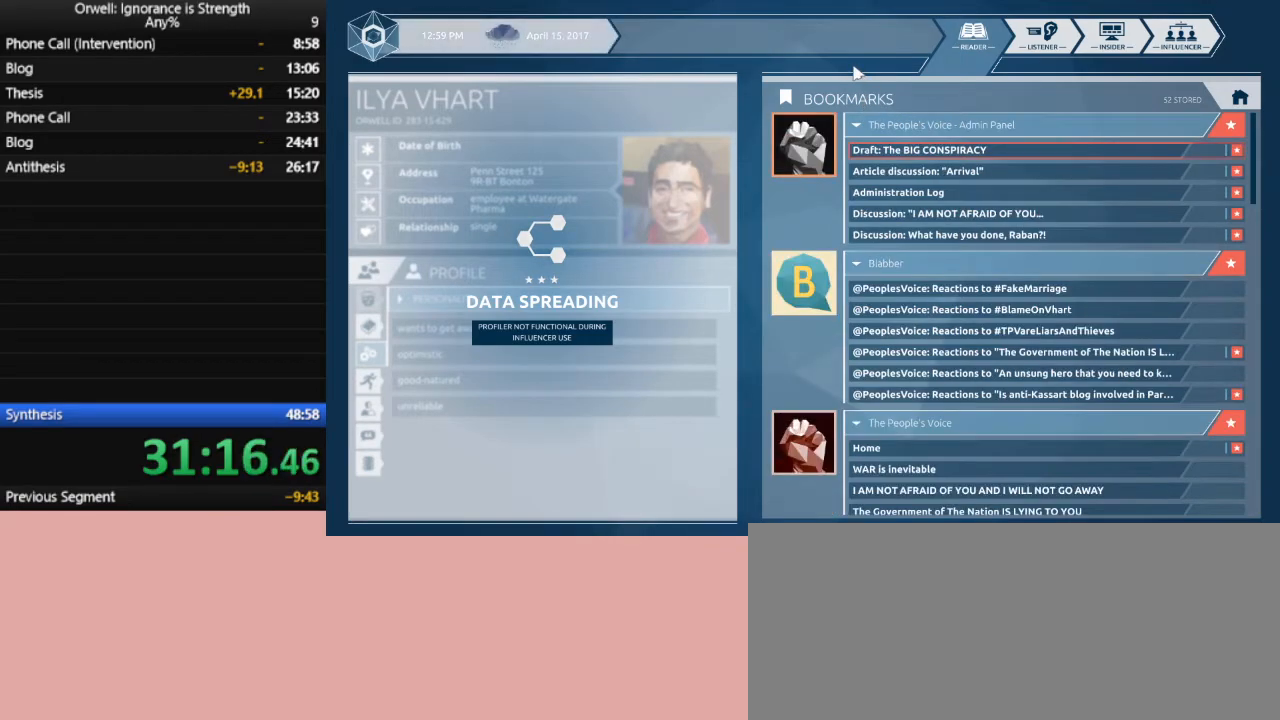
{"keys": [], "mouse": ["left"], "events": [[167, "mouse_left", "down"], [217, "mouse_left", "up"], [300, "mouse_left", "down"], [400, "mouse_left", "up"], [450, "mouse_left", "down"]]}
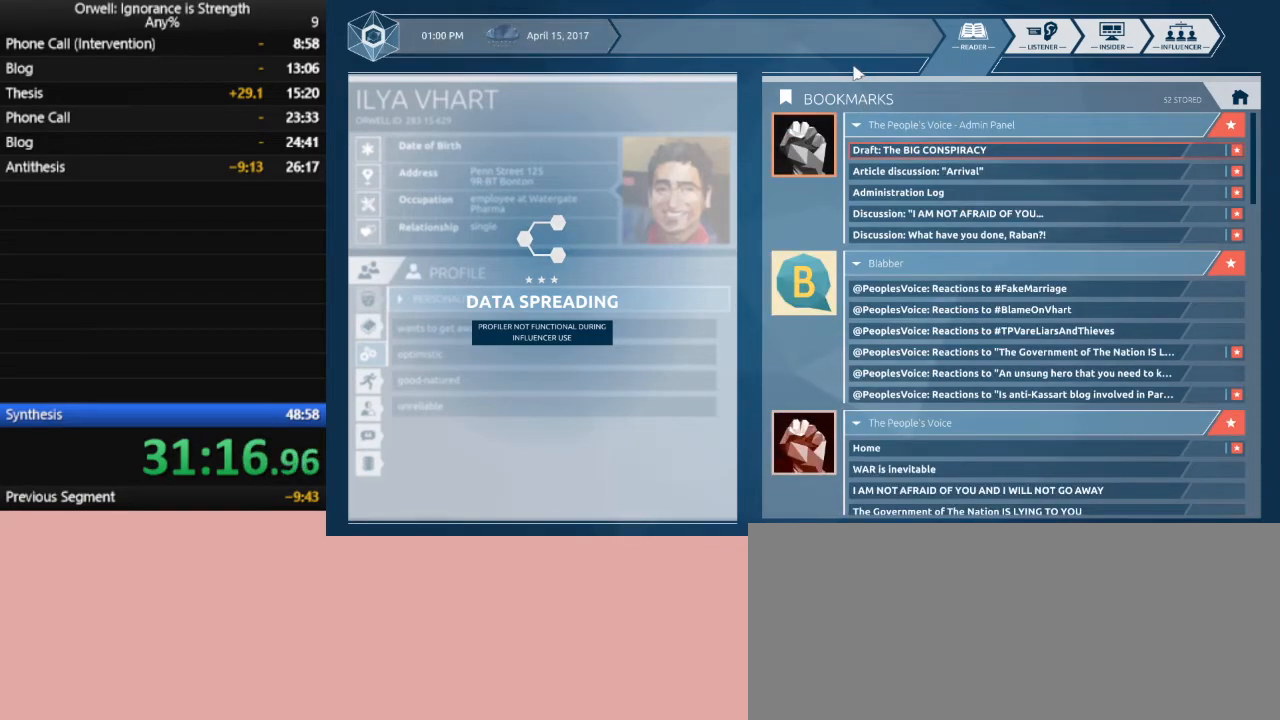
{"keys": [], "mouse": ["left"], "events": [[50, "mouse_left", "up"], [133, "mouse_left", "down"], [233, "mouse_left", "up"], [283, "mouse_left", "down"], [367, "mouse_left", "up"], [417, "mouse_left", "down"]]}
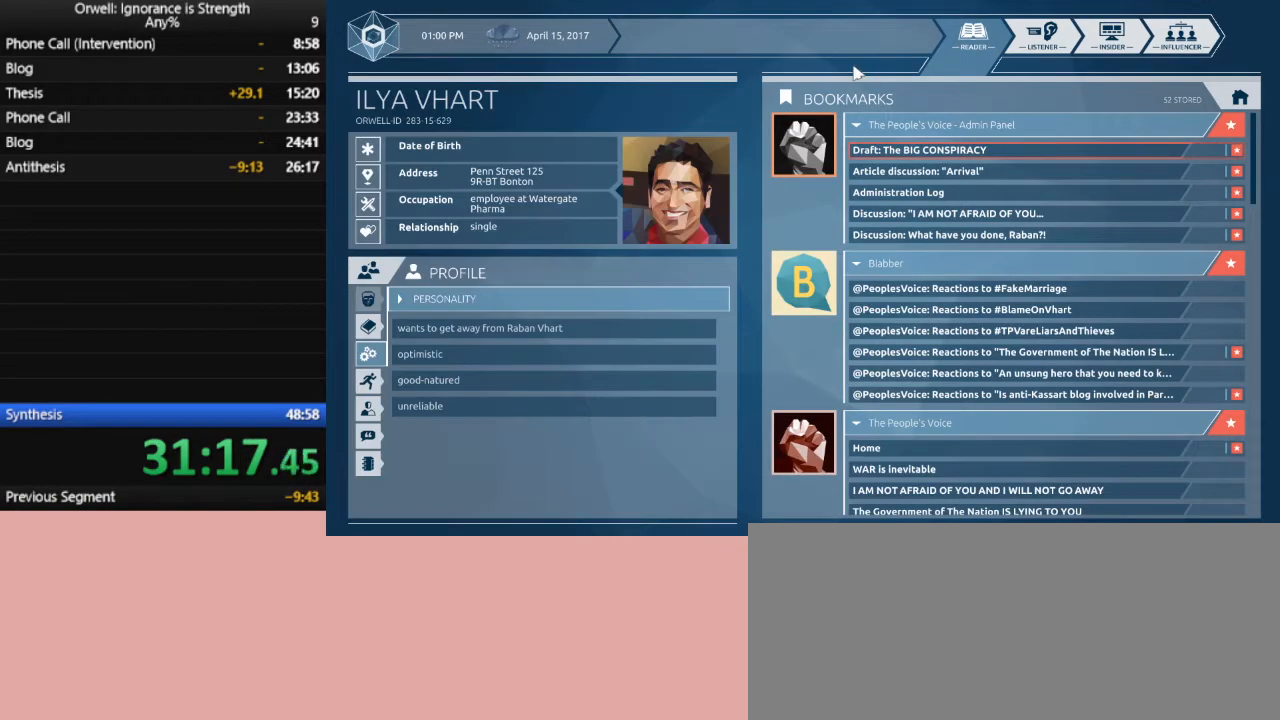
{"keys": [], "mouse": [], "events": [[17, "mouse_left", "up"], [100, "mouse_left", "down"], [150, "mouse_left", "up"], [250, "mouse_left", "down"], [333, "mouse_left", "up"], [383, "mouse_left", "down"], [483, "mouse_left", "up"]]}
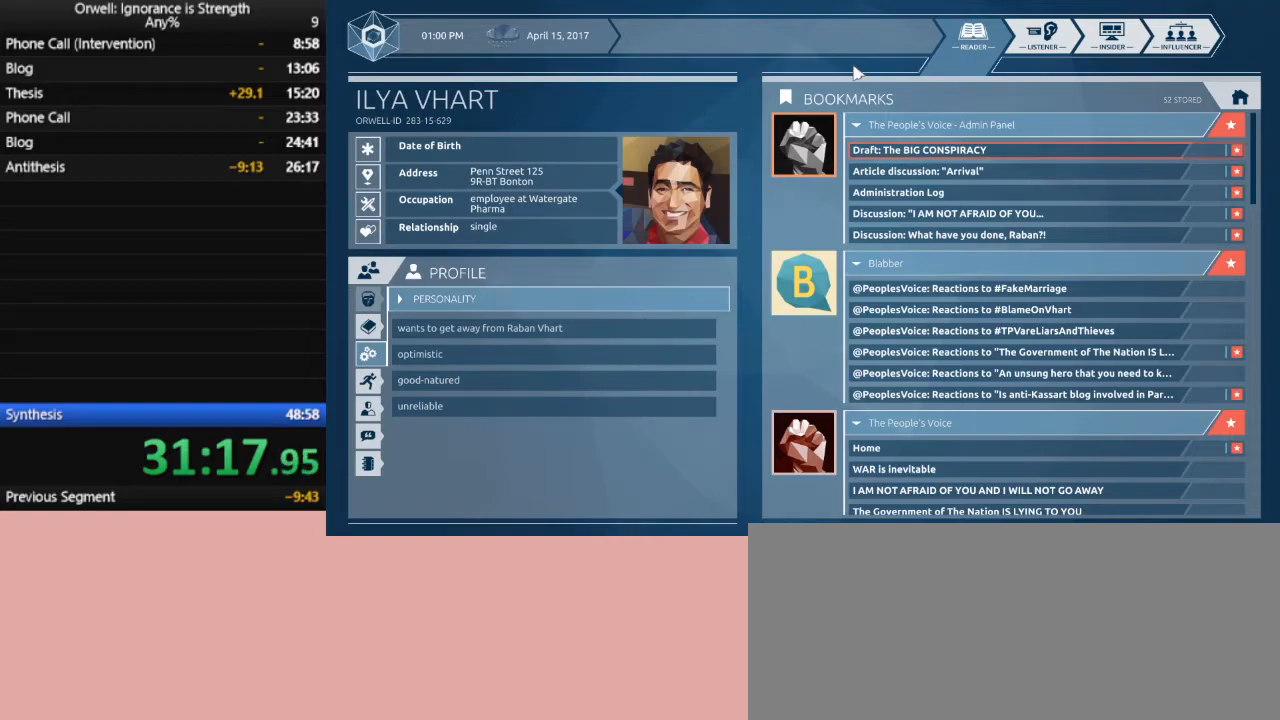
{"keys": [], "mouse": ["left"], "events": [[33, "mouse_left", "down"], [117, "mouse_left", "up"], [217, "mouse_left", "down"], [267, "mouse_left", "up"], [350, "mouse_left", "down"], [450, "mouse_left", "up"], [500, "mouse_left", "down"]]}
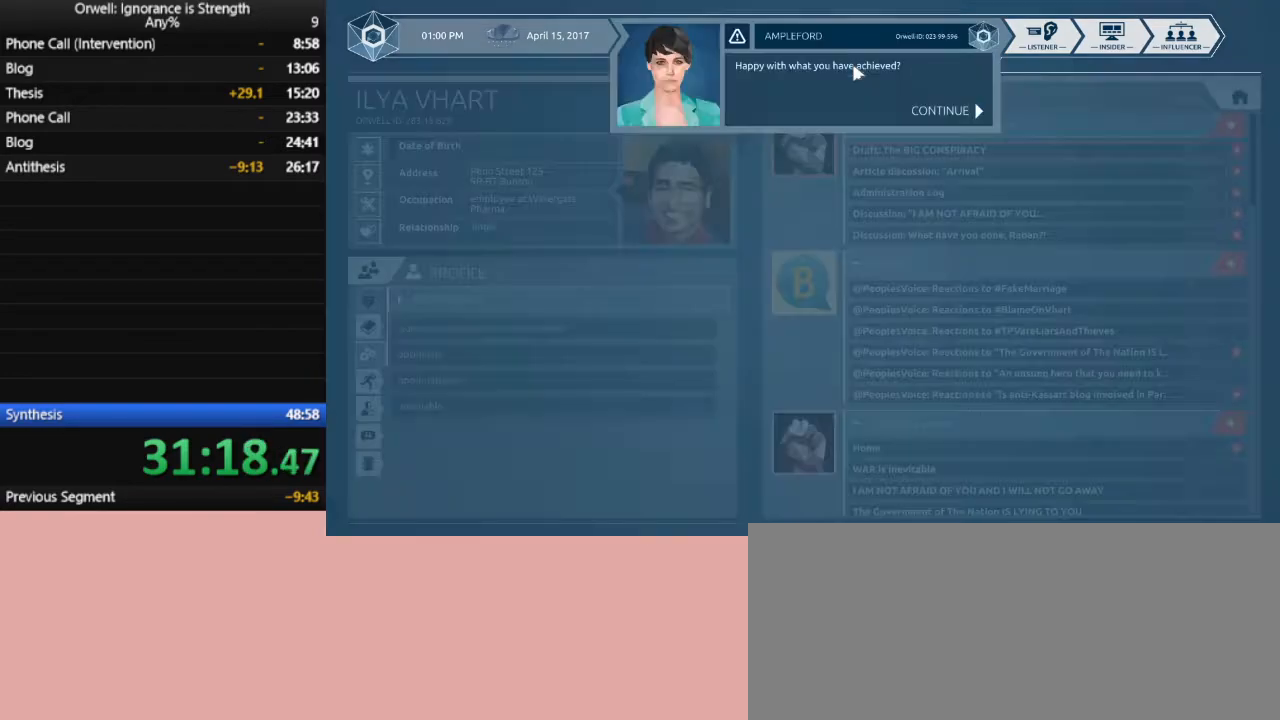
{"keys": [], "mouse": ["left"], "events": [[83, "mouse_left", "up"], [133, "mouse_left", "down"], [233, "mouse_left", "up"], [317, "mouse_left", "down"], [433, "mouse_left", "up"], [467, "mouse_left", "down"]]}
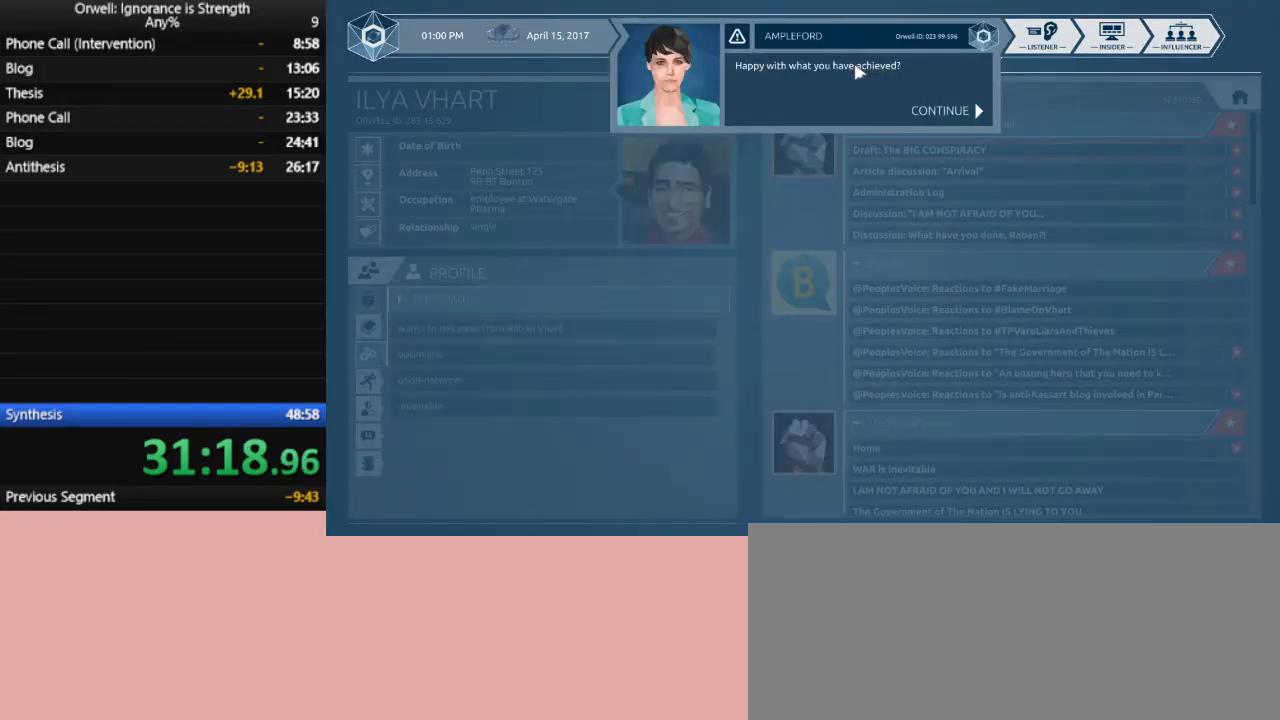
{"keys": [], "mouse": ["left"], "events": [[17, "mouse_left", "up"], [100, "mouse_left", "down"], [150, "mouse_left", "up"], [250, "mouse_left", "down"], [300, "mouse_left", "up"], [333, "mouse_left", "down"], [433, "mouse_left", "up"], [483, "mouse_left", "down"]]}
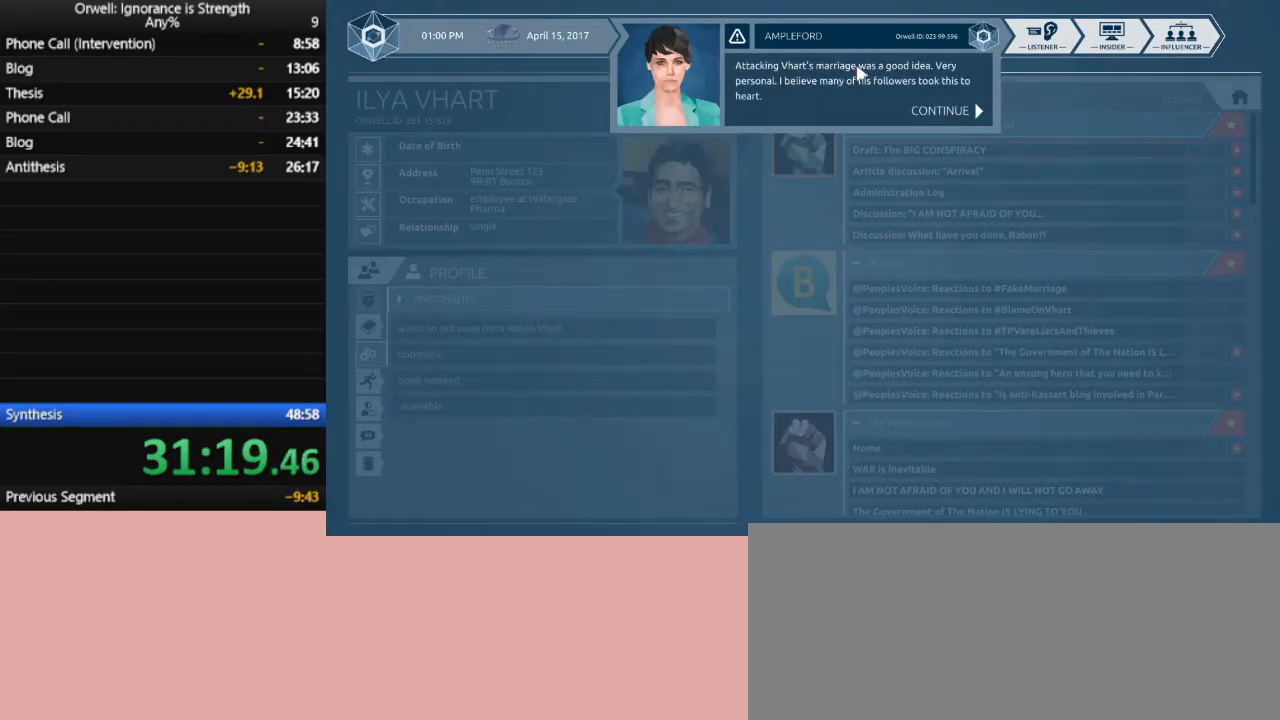
{"keys": [], "mouse": [], "events": [[67, "mouse_left", "up"], [117, "mouse_left", "down"], [217, "mouse_left", "up"], [267, "mouse_left", "down"], [350, "mouse_left", "up"], [450, "mouse_left", "down"], [500, "mouse_left", "up"]]}
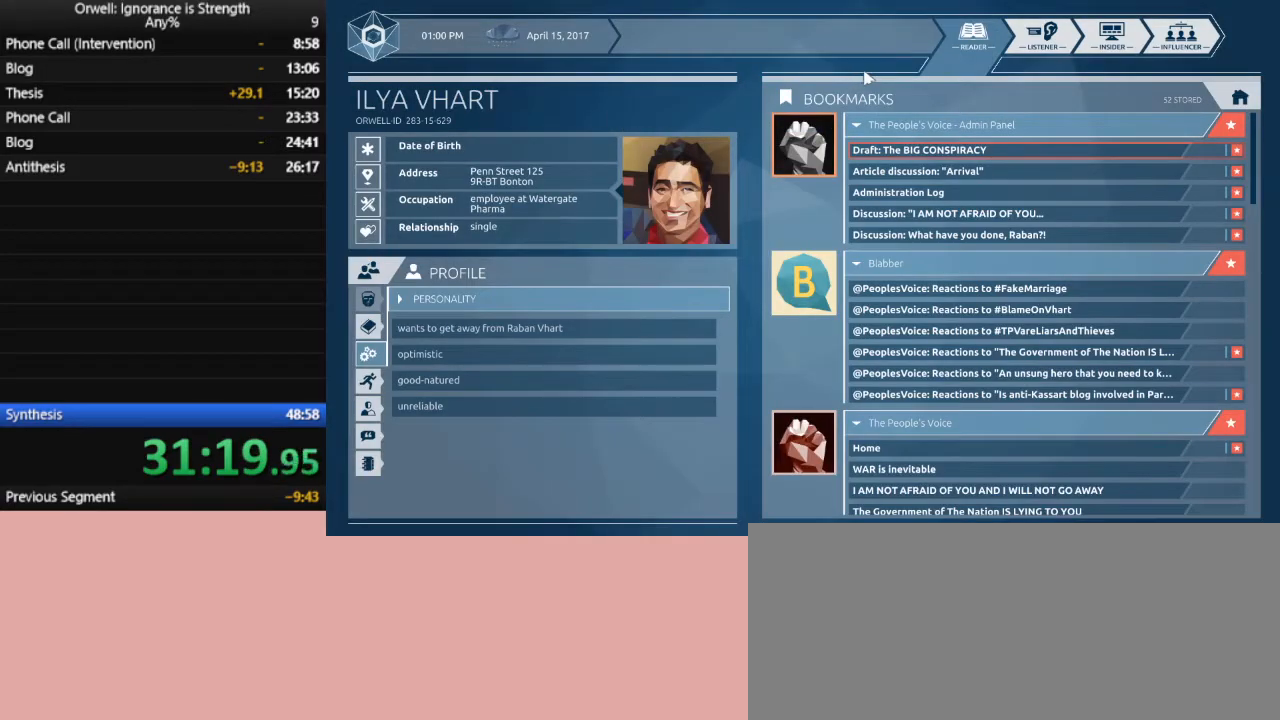
{"keys": [], "mouse": [], "events": []}
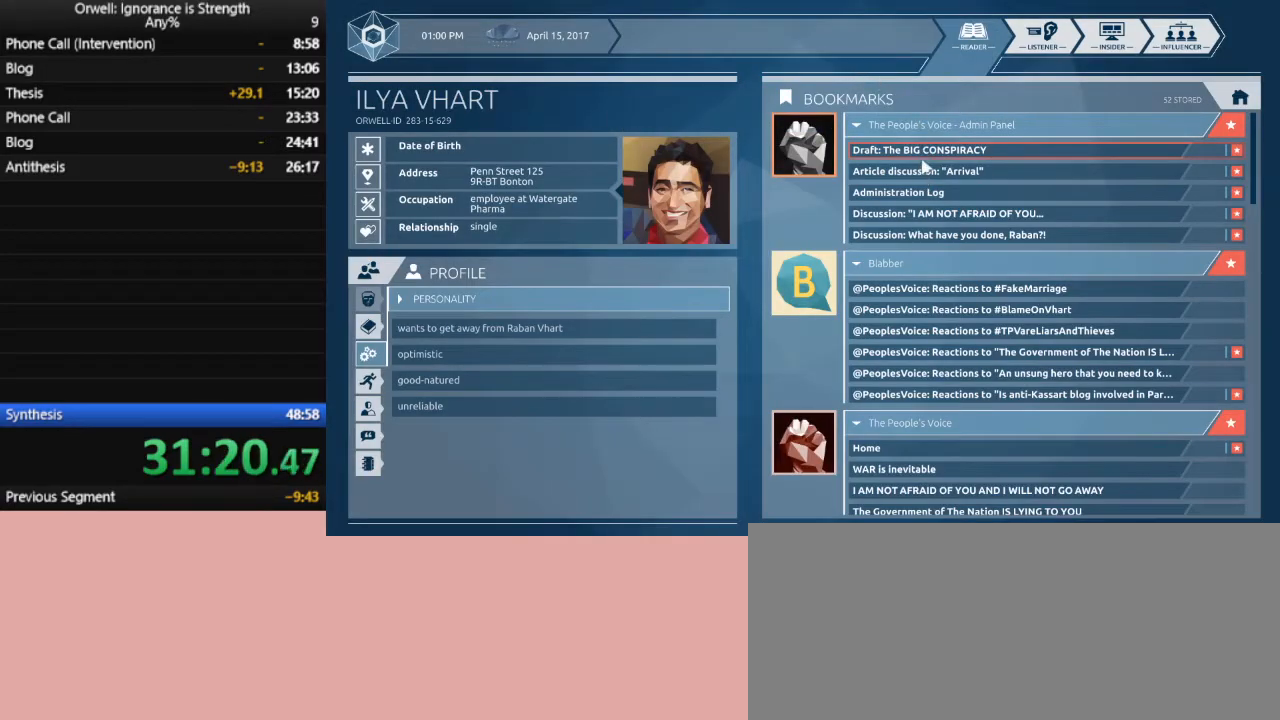
{"keys": [], "mouse": [], "events": [[150, "mouse_left", "down"], [300, "mouse_left", "up"]]}
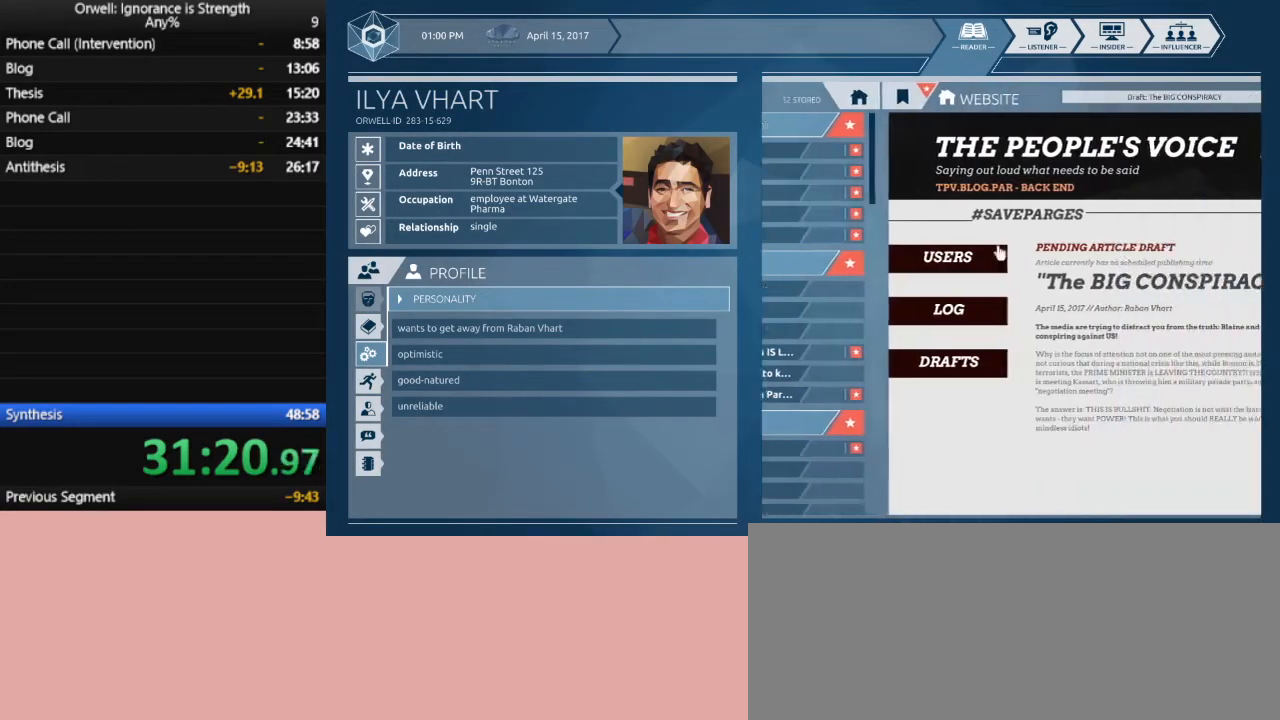
{"keys": [], "mouse": [], "events": []}
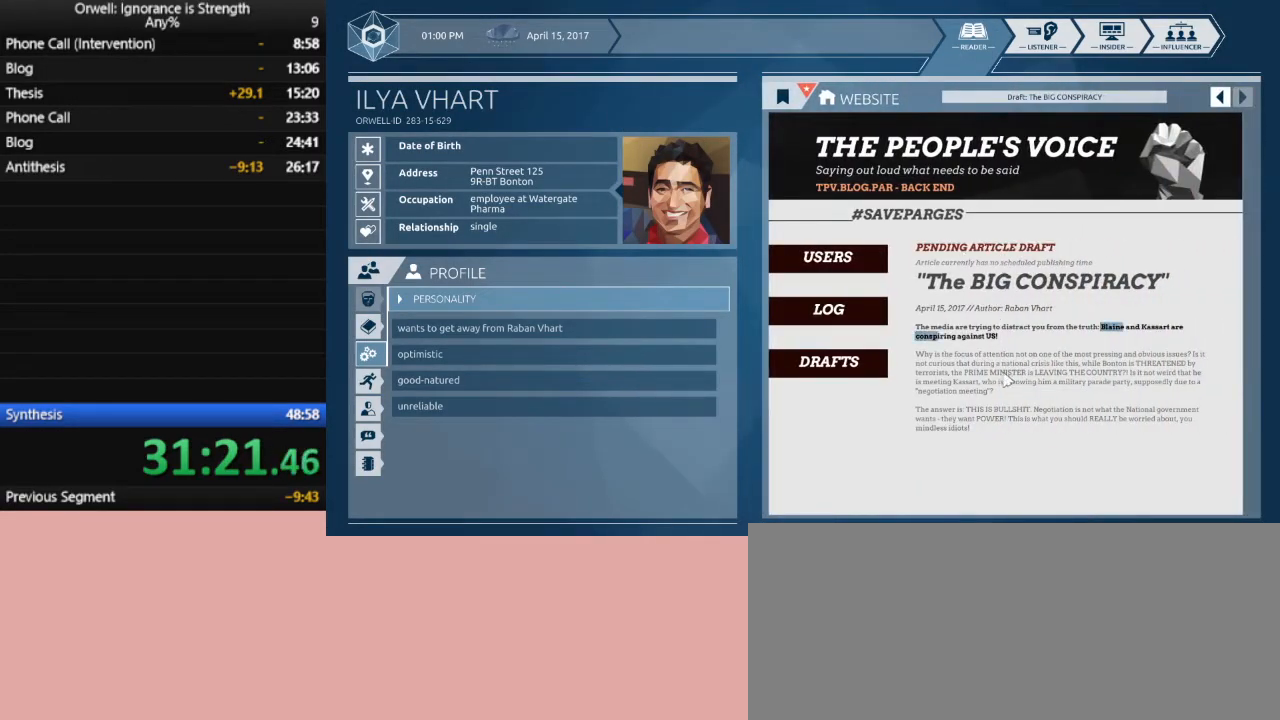
{"keys": [], "mouse": [], "events": []}
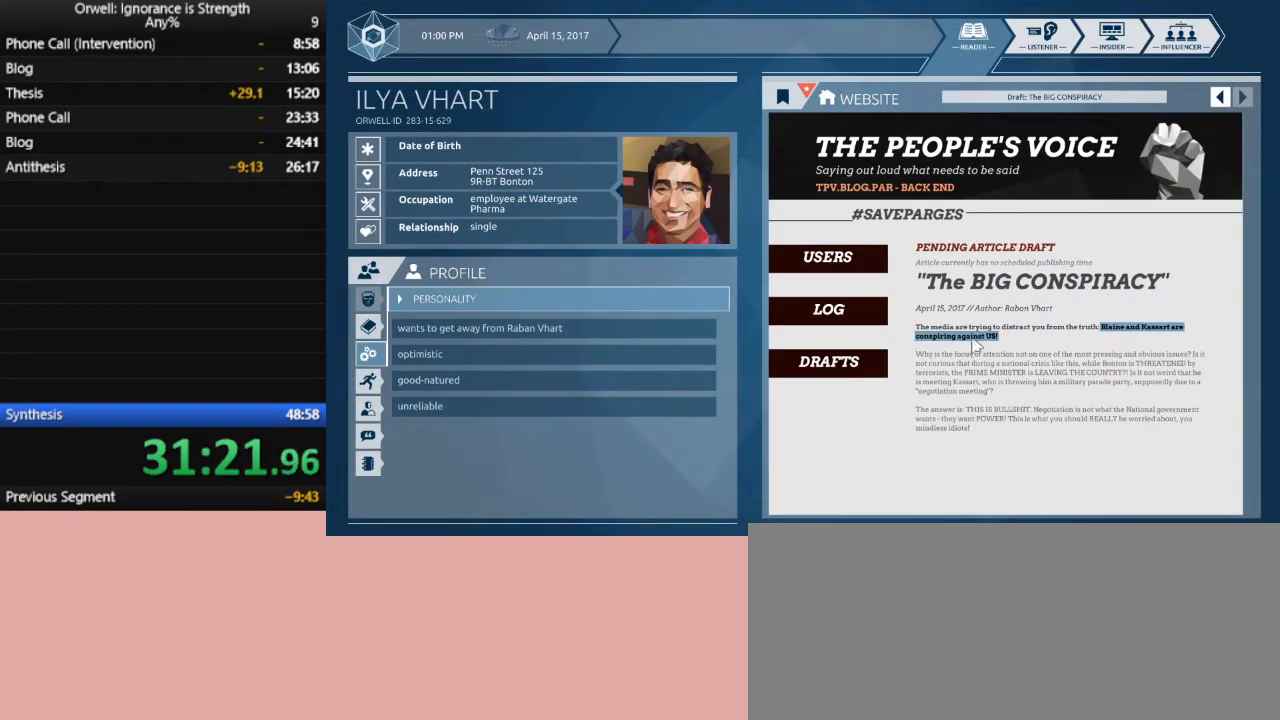
{"keys": [], "mouse": ["left"], "events": [[150, "mouse_left", "down"]]}
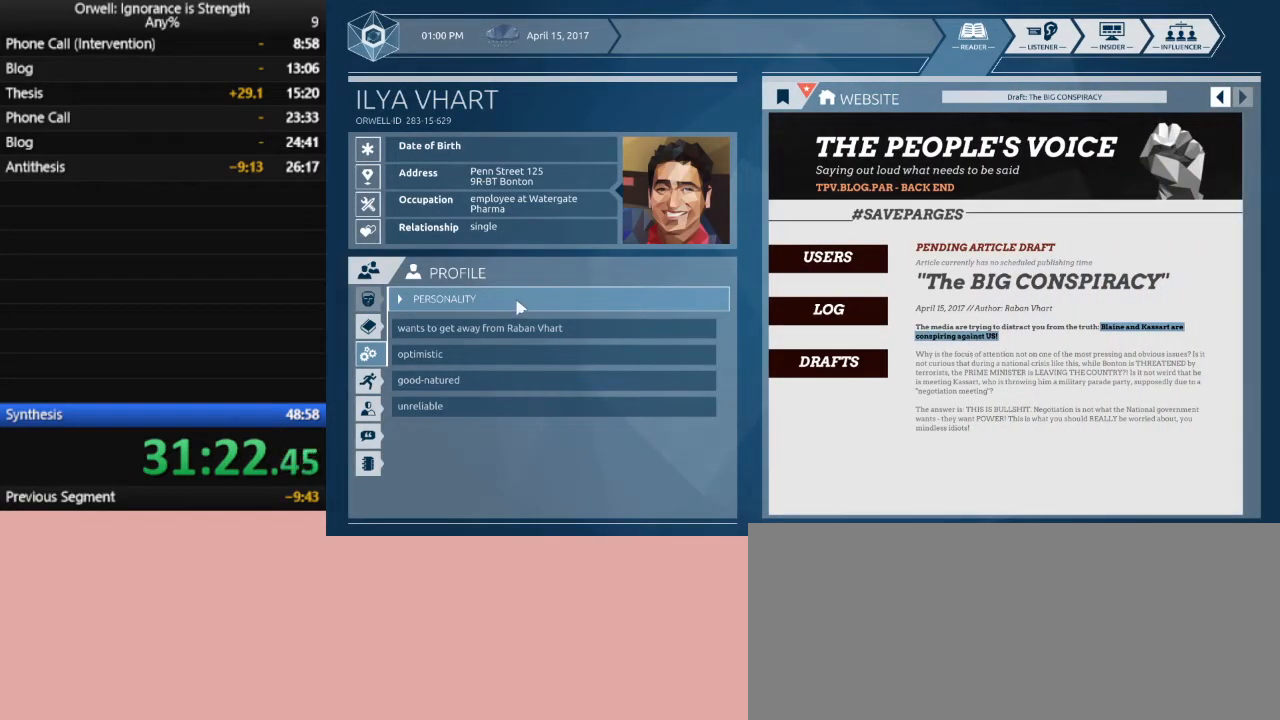
{"keys": [], "mouse": [], "events": [[117, "mouse_left", "up"]]}
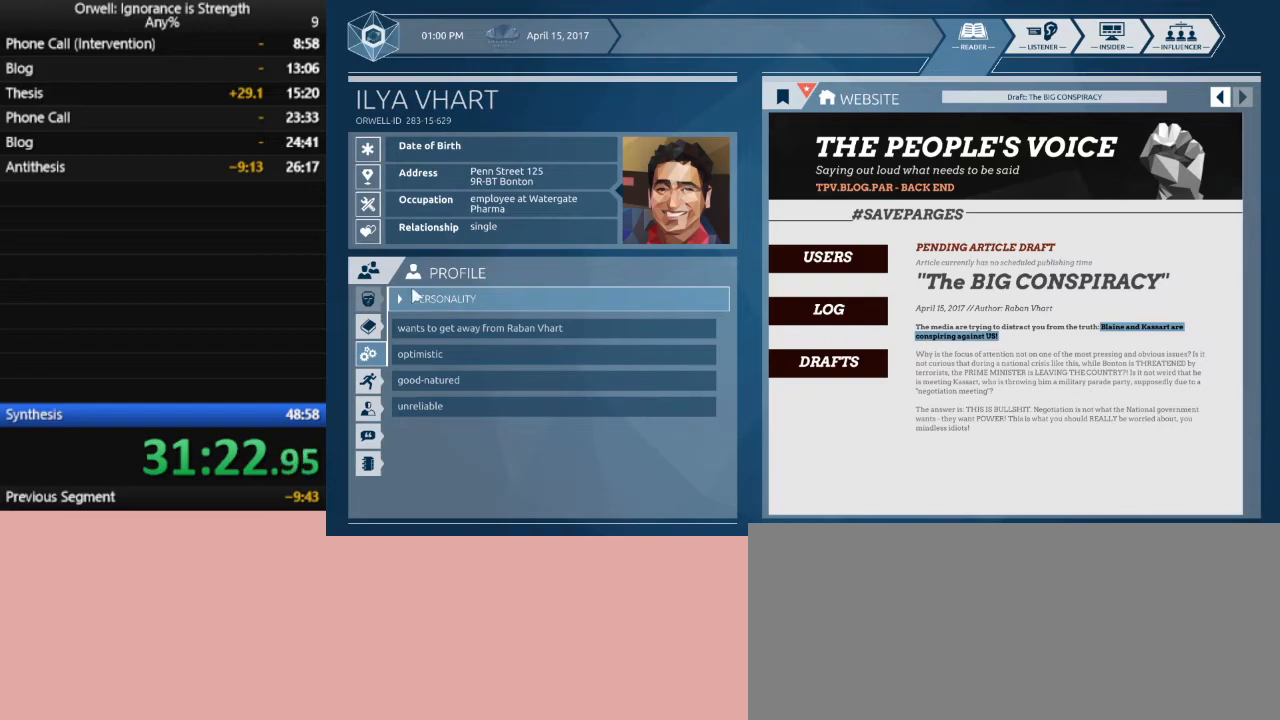
{"keys": [], "mouse": [], "events": [[317, "mouse_left", "down"], [367, "mouse_left", "up"]]}
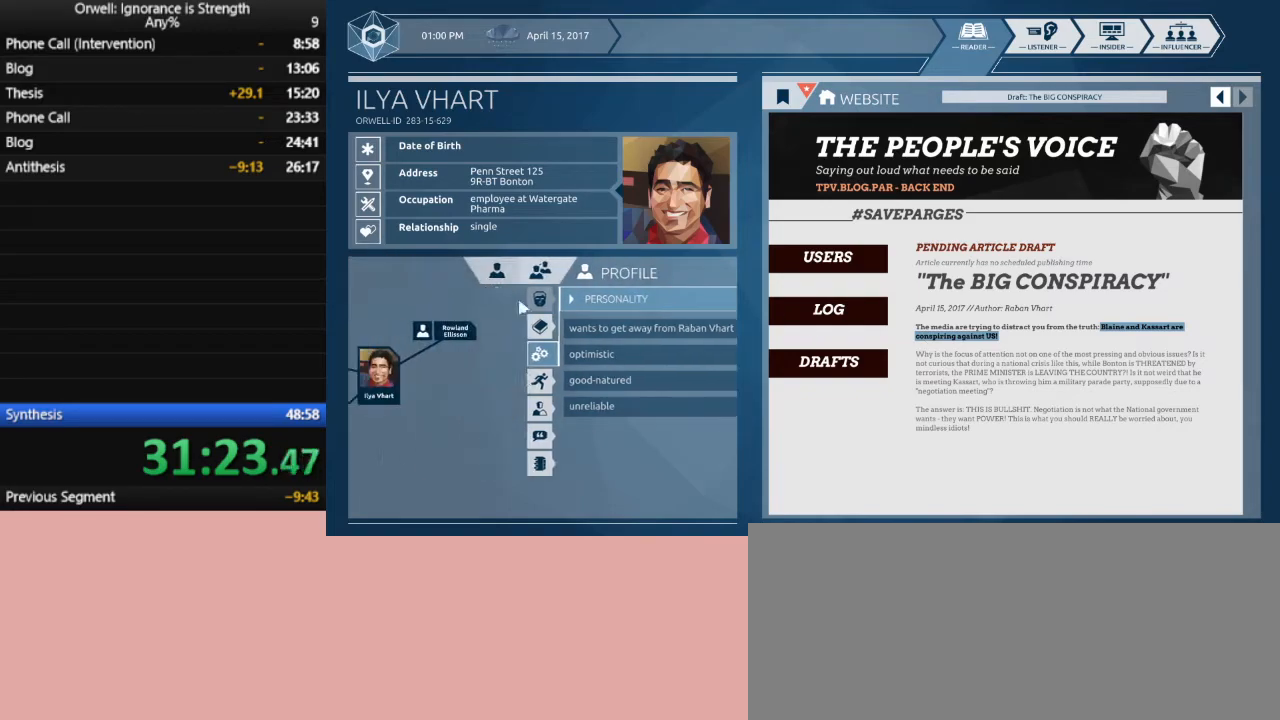
{"keys": [], "mouse": [], "events": []}
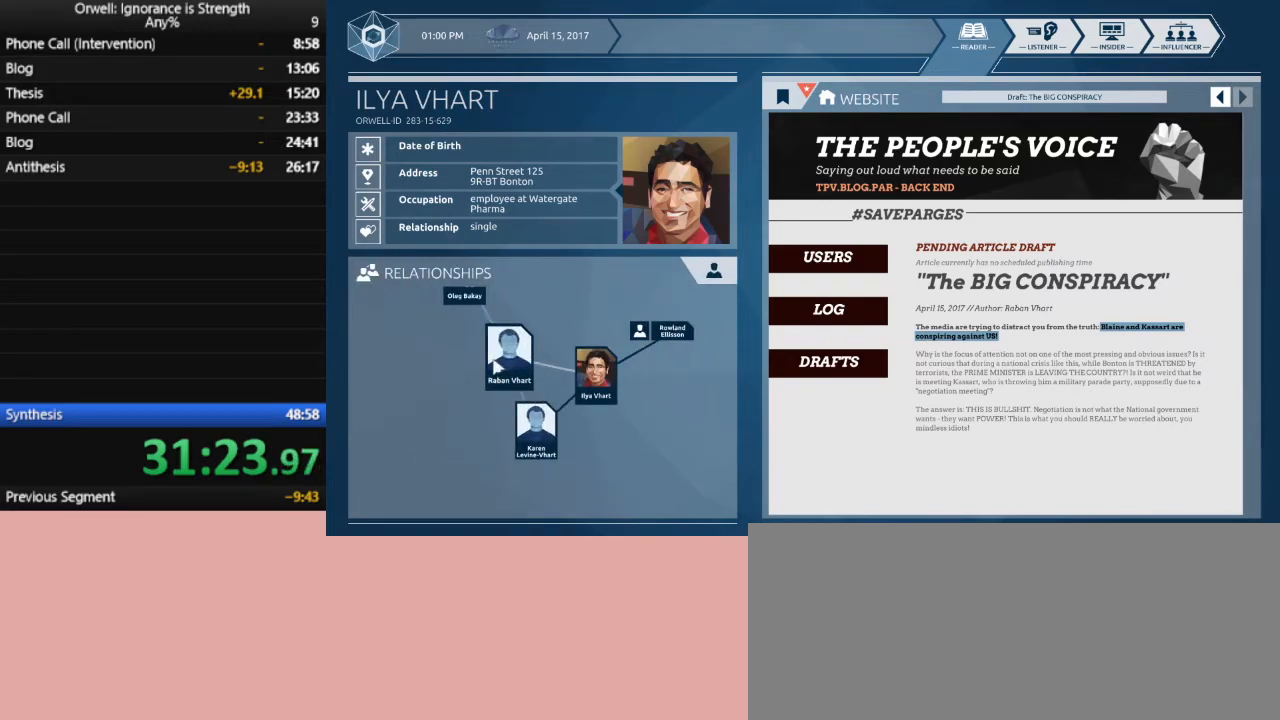
{"keys": [], "mouse": [], "events": [[217, "mouse_left", "down"], [267, "mouse_left", "up"]]}
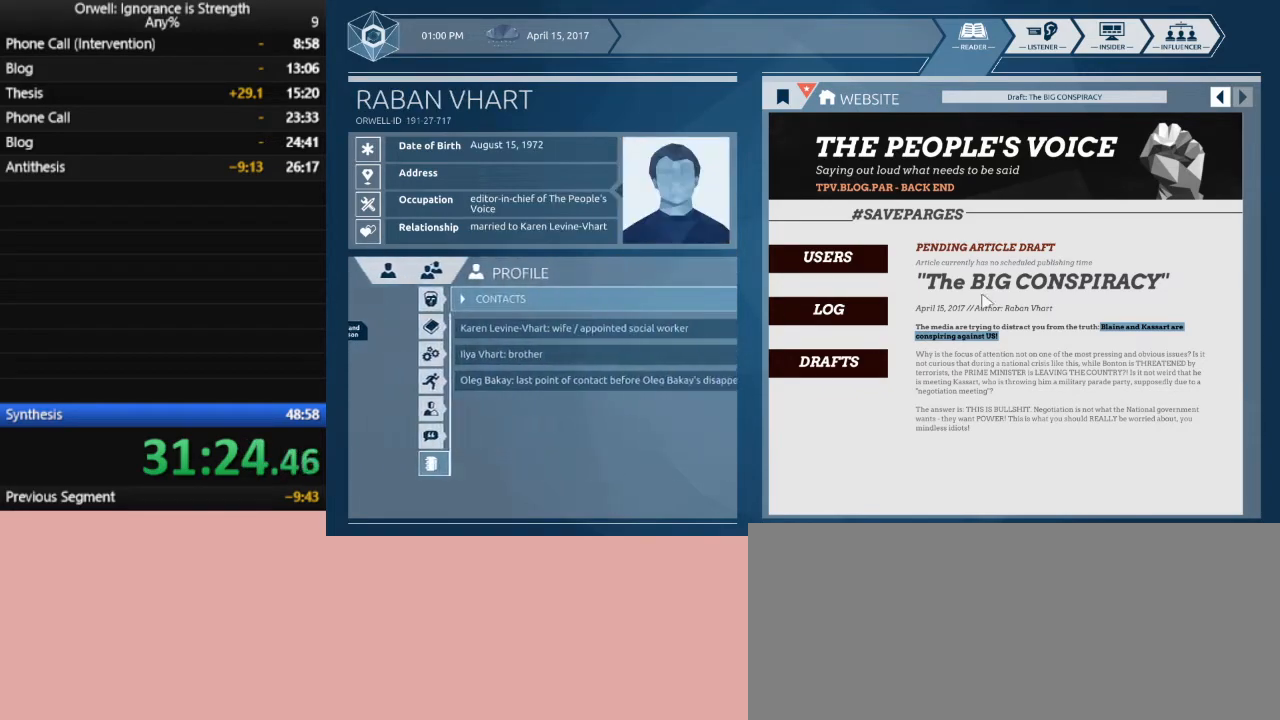
{"keys": [], "mouse": ["left"], "events": [[417, "mouse_left", "down"]]}
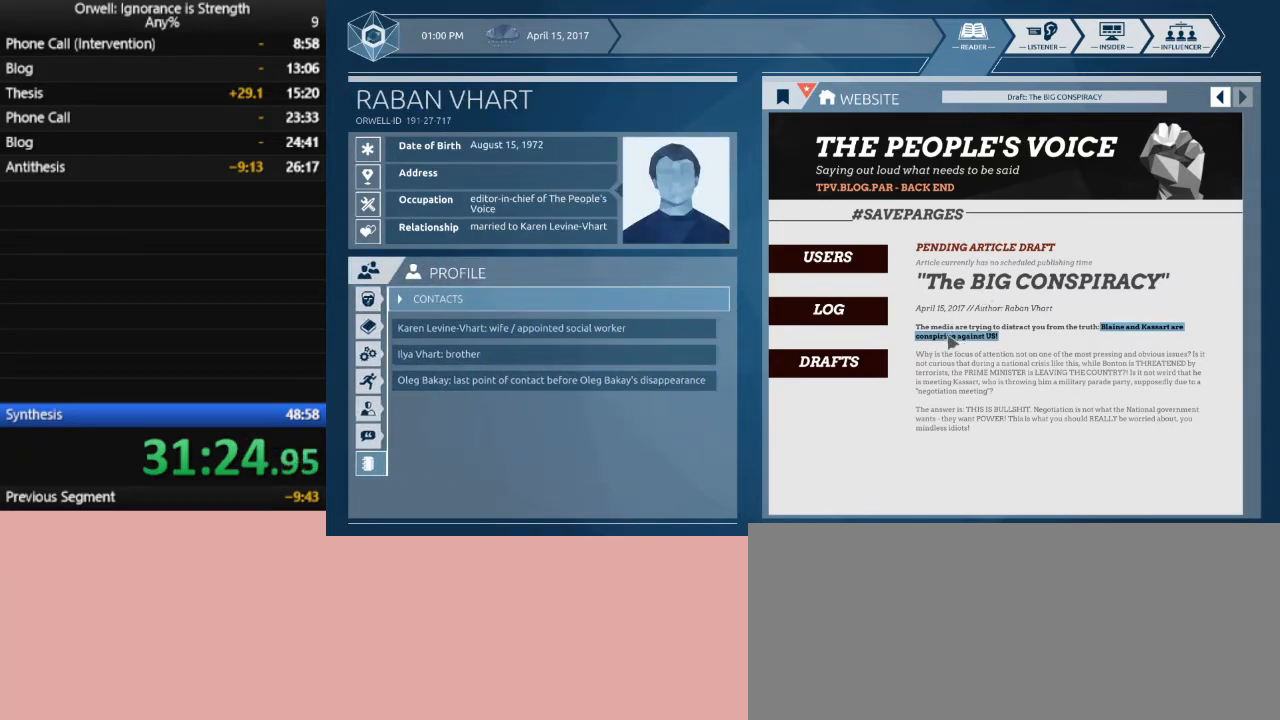
{"keys": [], "mouse": [], "events": [[300, "mouse_left", "up"]]}
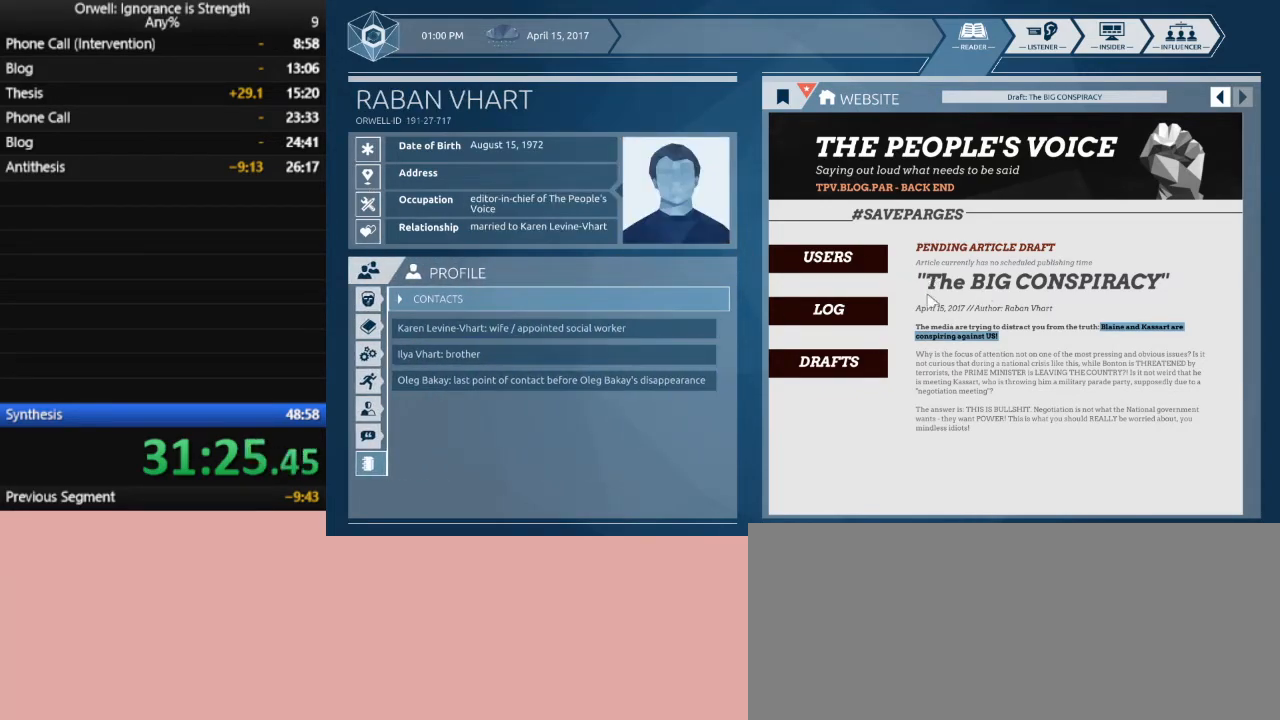
{"keys": [], "mouse": [], "events": []}
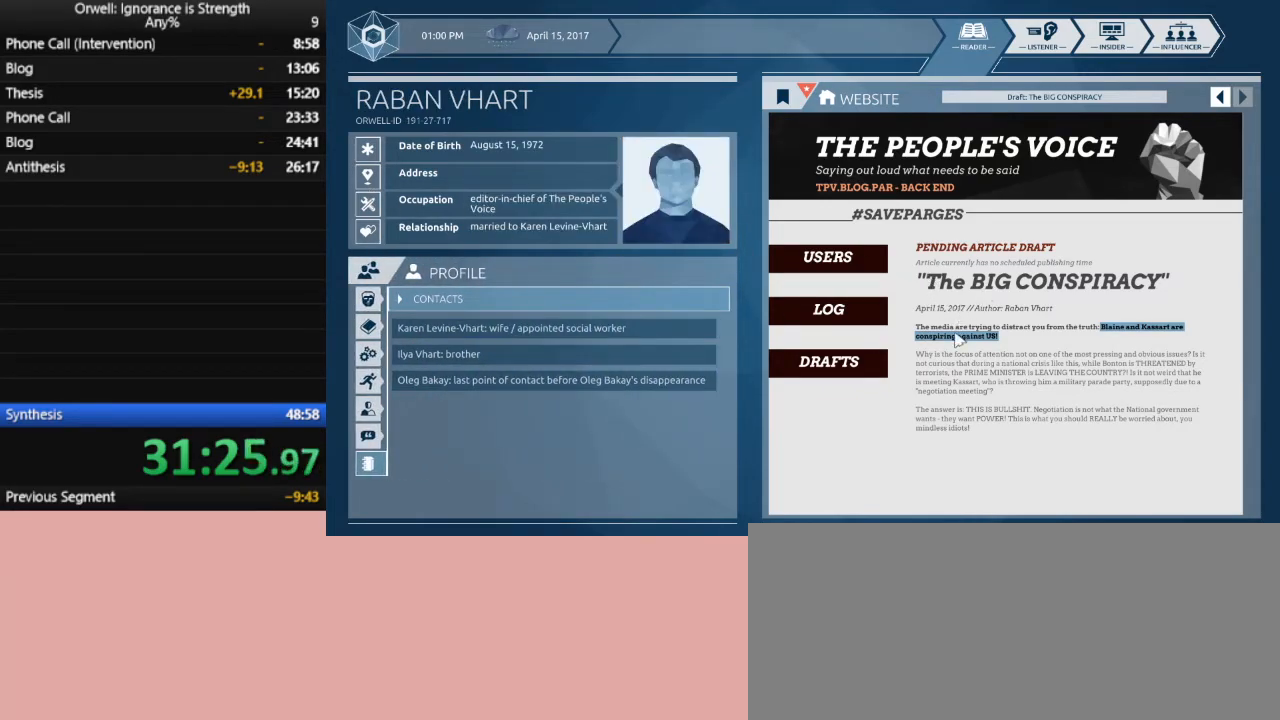
{"keys": [], "mouse": ["left"], "events": [[50, "mouse_left", "down"]]}
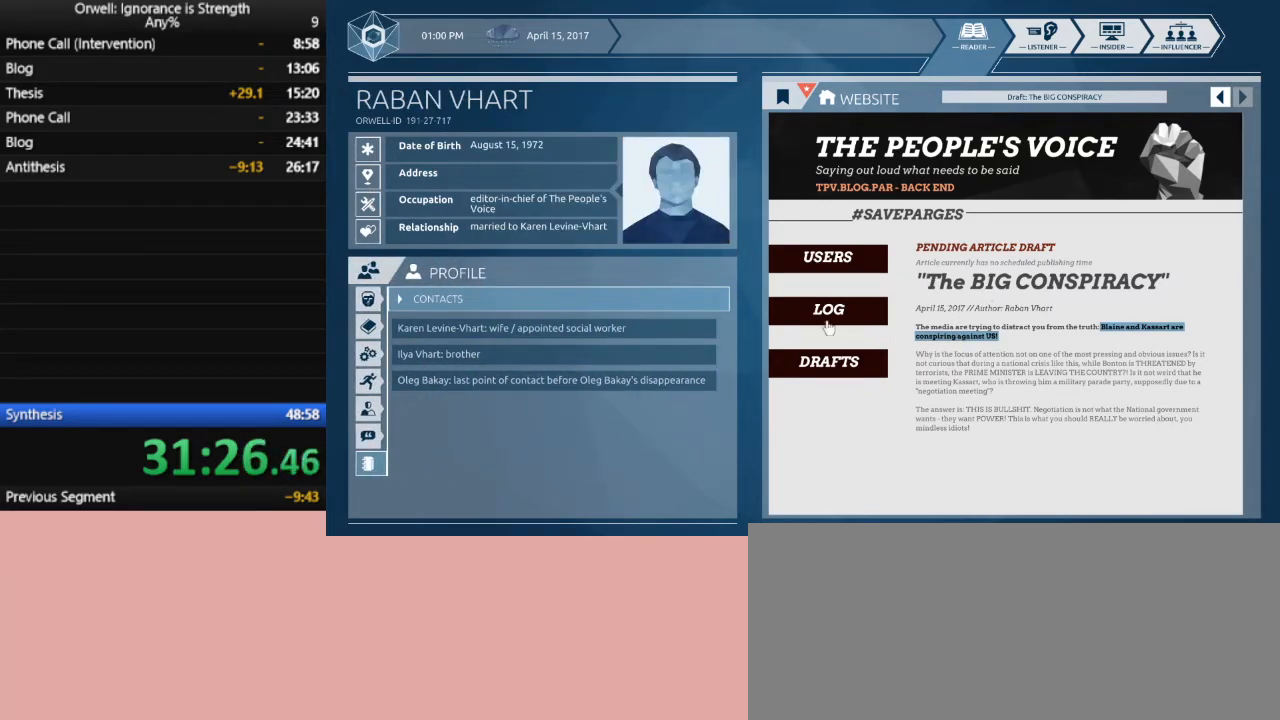
{"keys": [], "mouse": [], "events": [[150, "mouse_left", "up"]]}
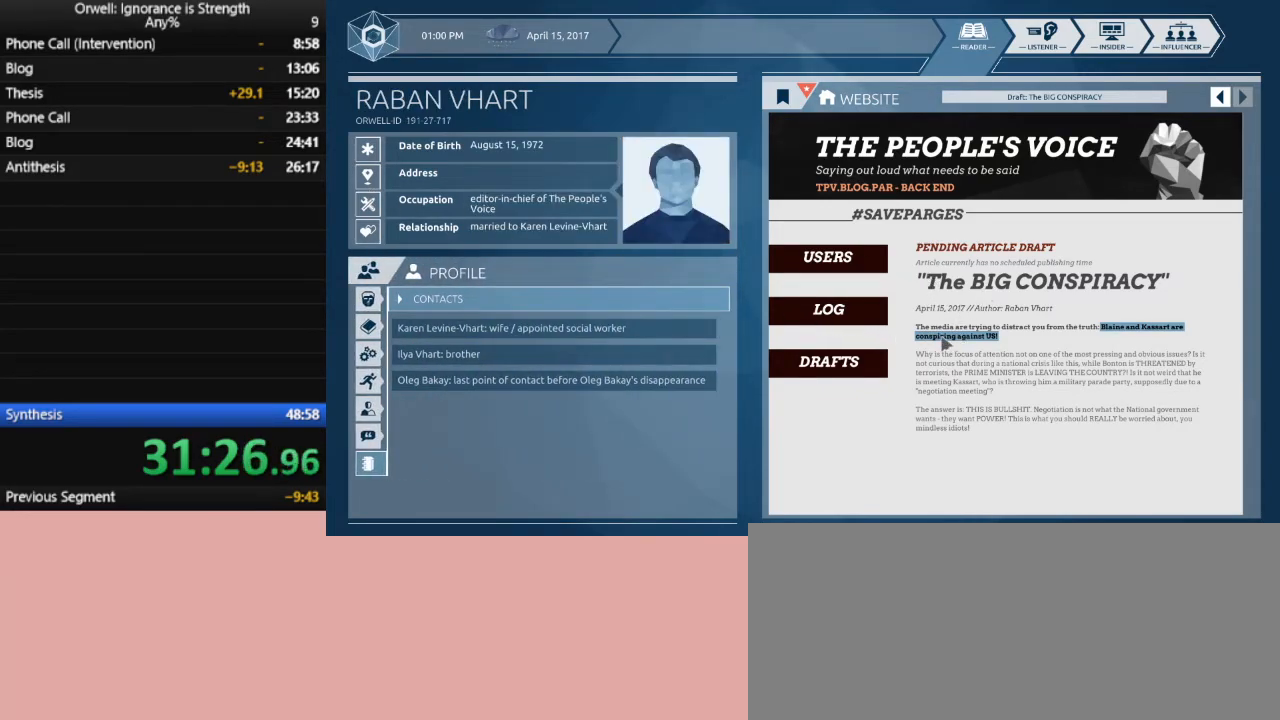
{"keys": [], "mouse": ["left"], "events": [[33, "mouse_left", "down"]]}
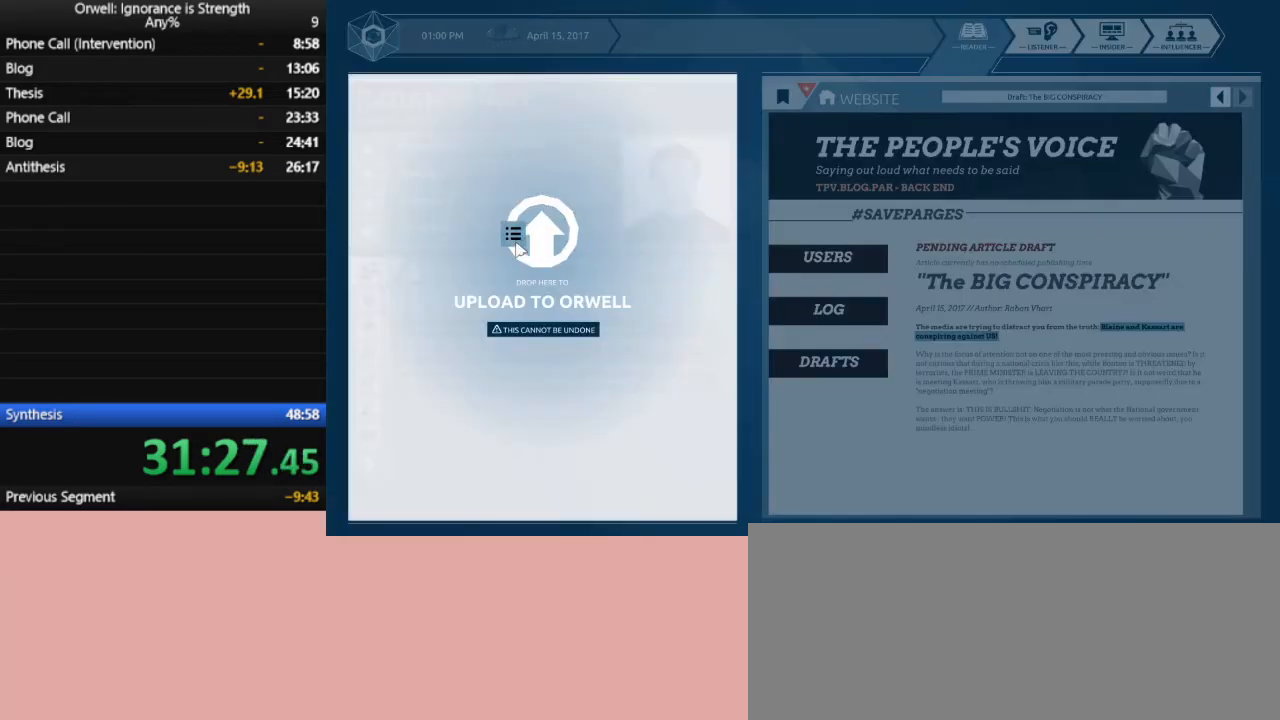
{"keys": [], "mouse": [], "events": [[133, "mouse_left", "up"]]}
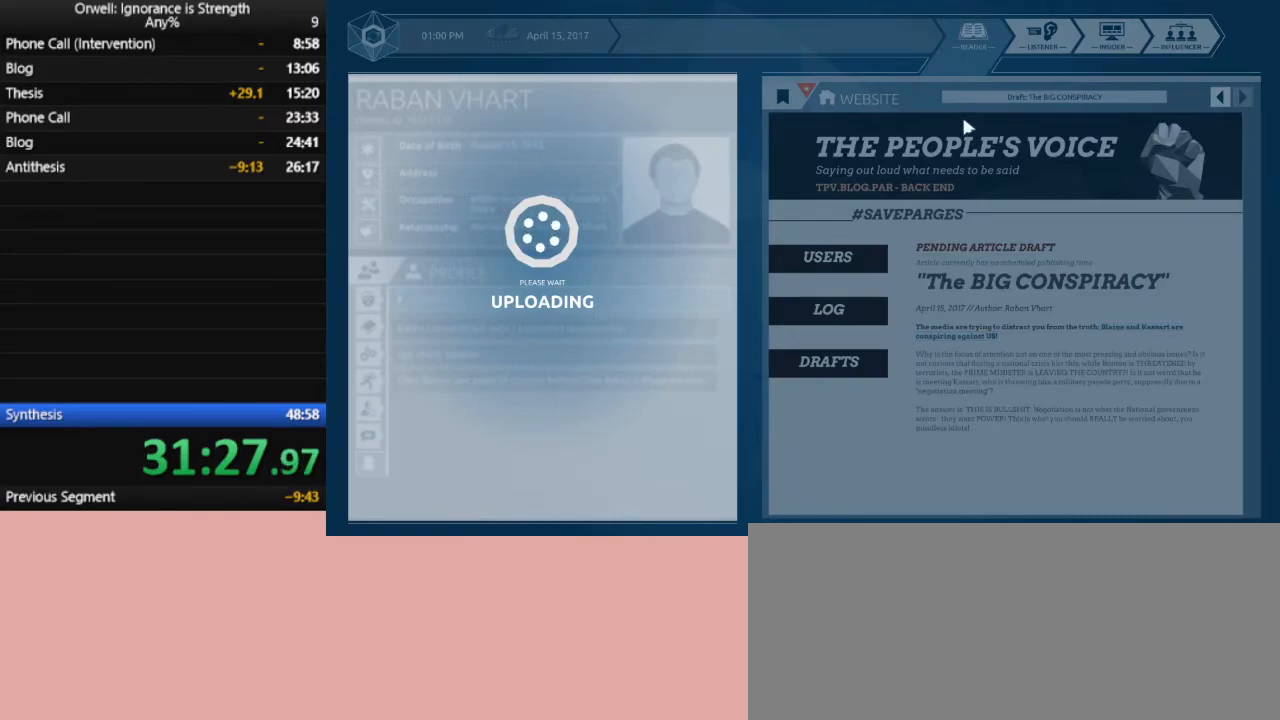
{"keys": [], "mouse": [], "events": []}
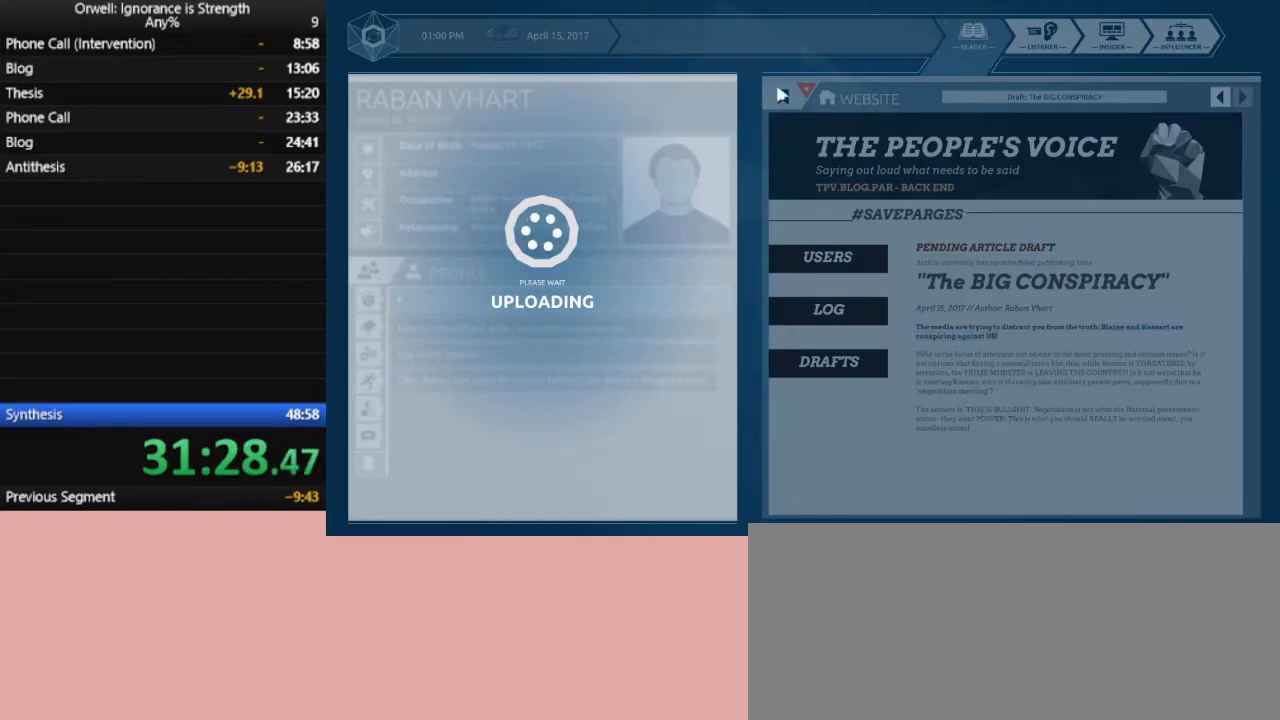
{"keys": [], "mouse": ["left"], "events": [[117, "mouse_left", "down"], [217, "mouse_left", "up"], [317, "mouse_left", "down"], [350, "mouse_left", "up"], [500, "mouse_left", "down"]]}
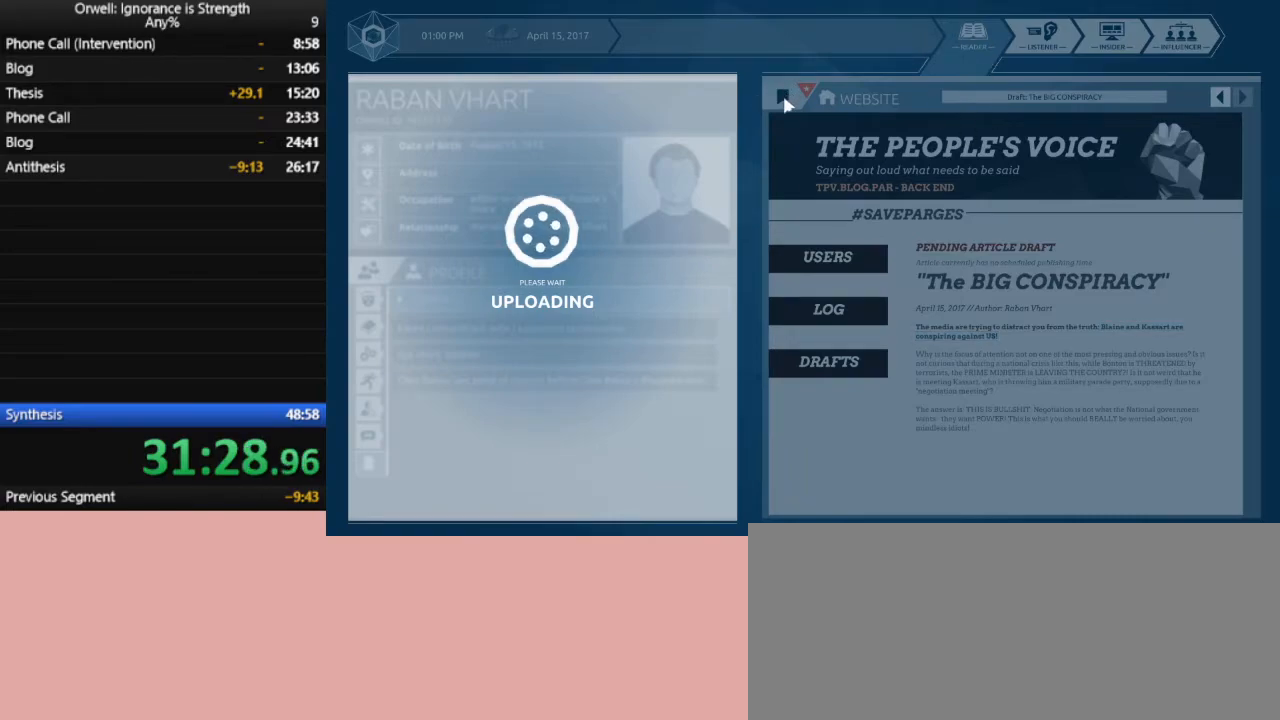
{"keys": [], "mouse": [], "events": [[50, "mouse_left", "up"], [133, "mouse_left", "down"], [183, "mouse_left", "up"], [283, "mouse_left", "down"], [317, "mouse_left", "up"], [417, "mouse_left", "down"], [467, "mouse_left", "up"]]}
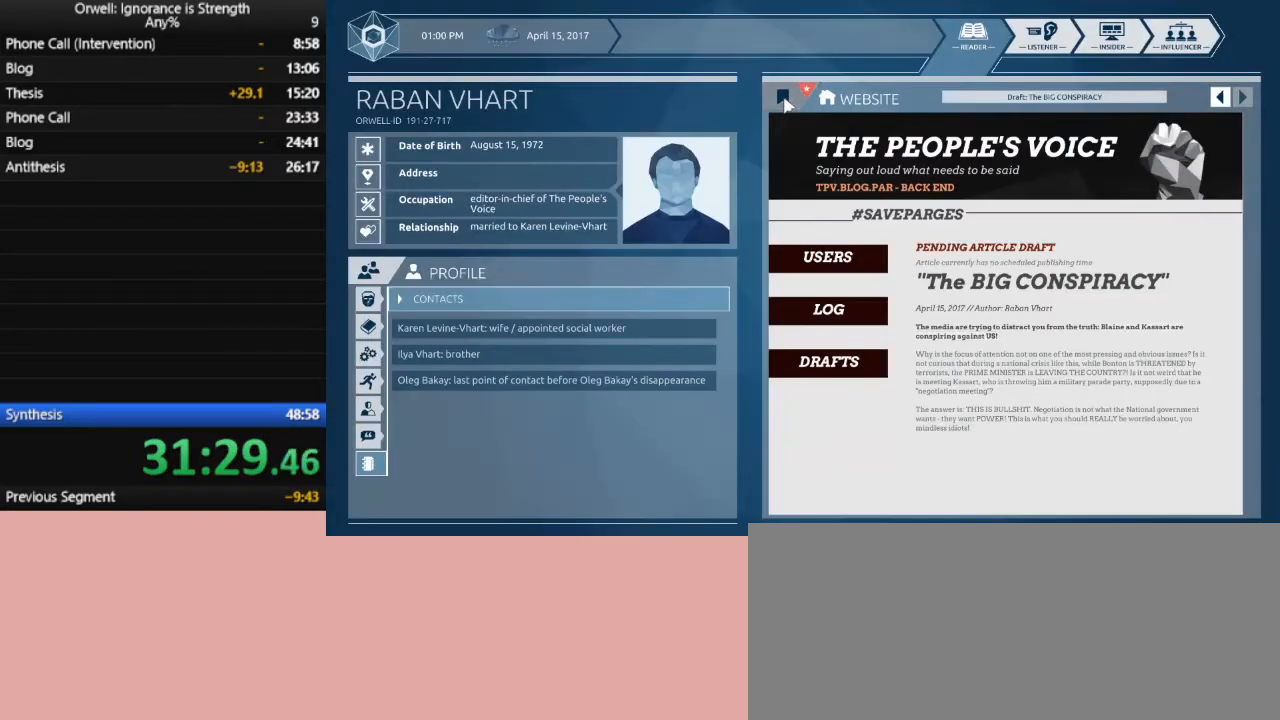
{"keys": [], "mouse": [], "events": [[67, "mouse_left", "down"], [100, "mouse_left", "up"]]}
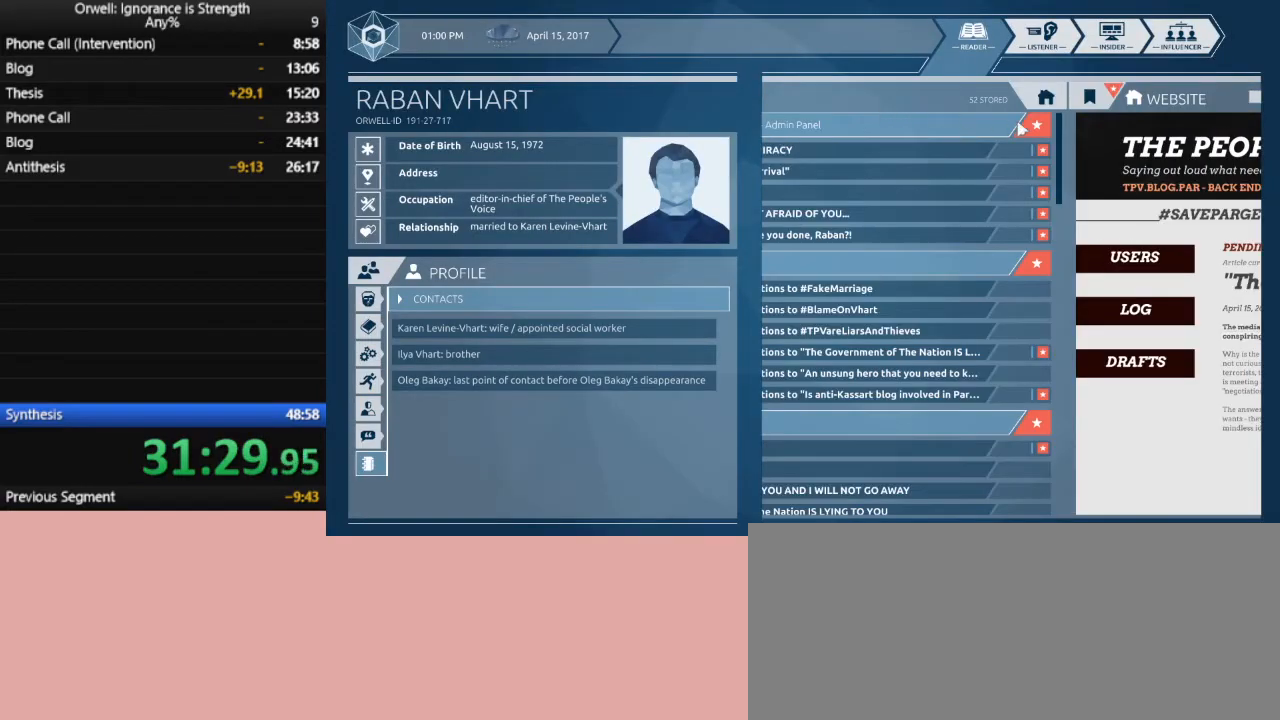
{"keys": [], "mouse": [], "events": []}